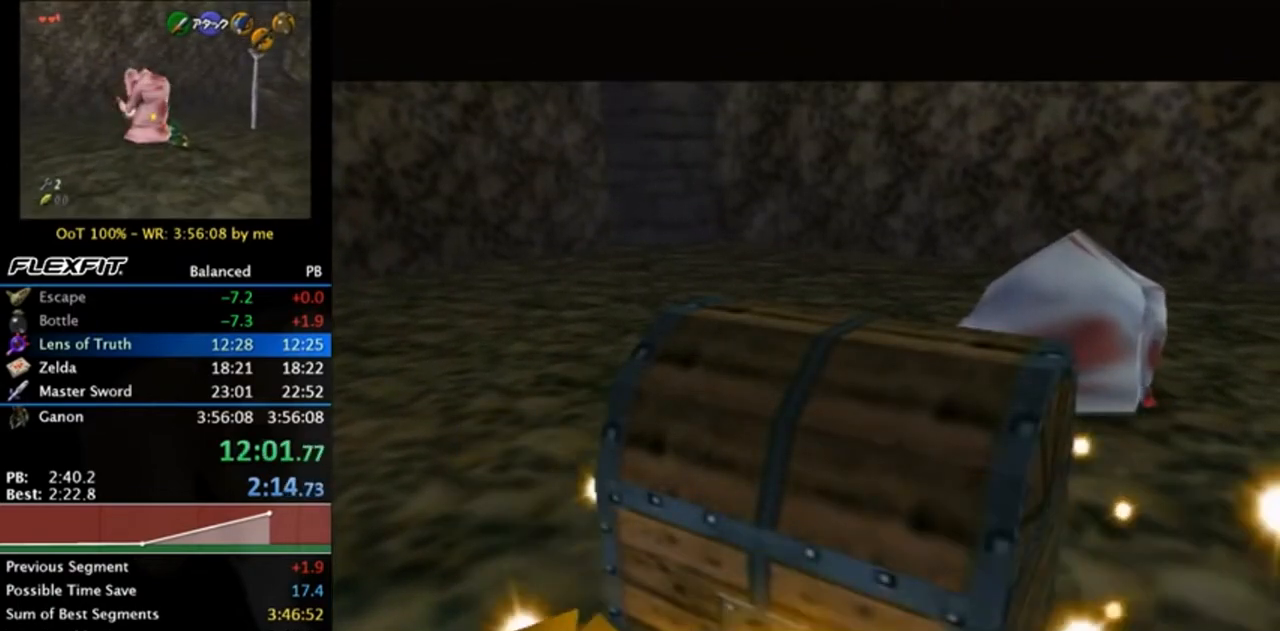
Gameplay with a controller (Nintendo layout); each line is a JSON object with the inputs held at the frame after it. "events" lists button and stick changes between this image and that frame as [ms after this image, input, new state], when the widget could be followed in between. Not read: L3 R3.
{"buttons": [], "left_stick": "up", "right_stick": "center", "events": [[217, "left_stick", "up"]]}
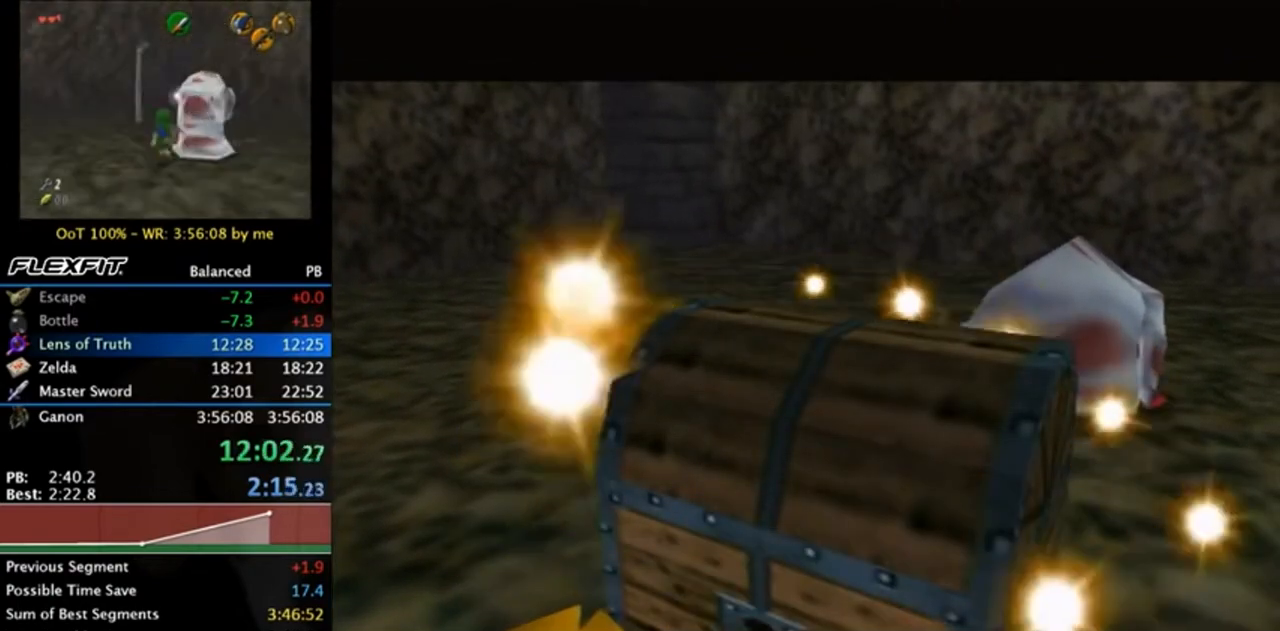
{"buttons": [], "left_stick": "up", "right_stick": "center", "events": []}
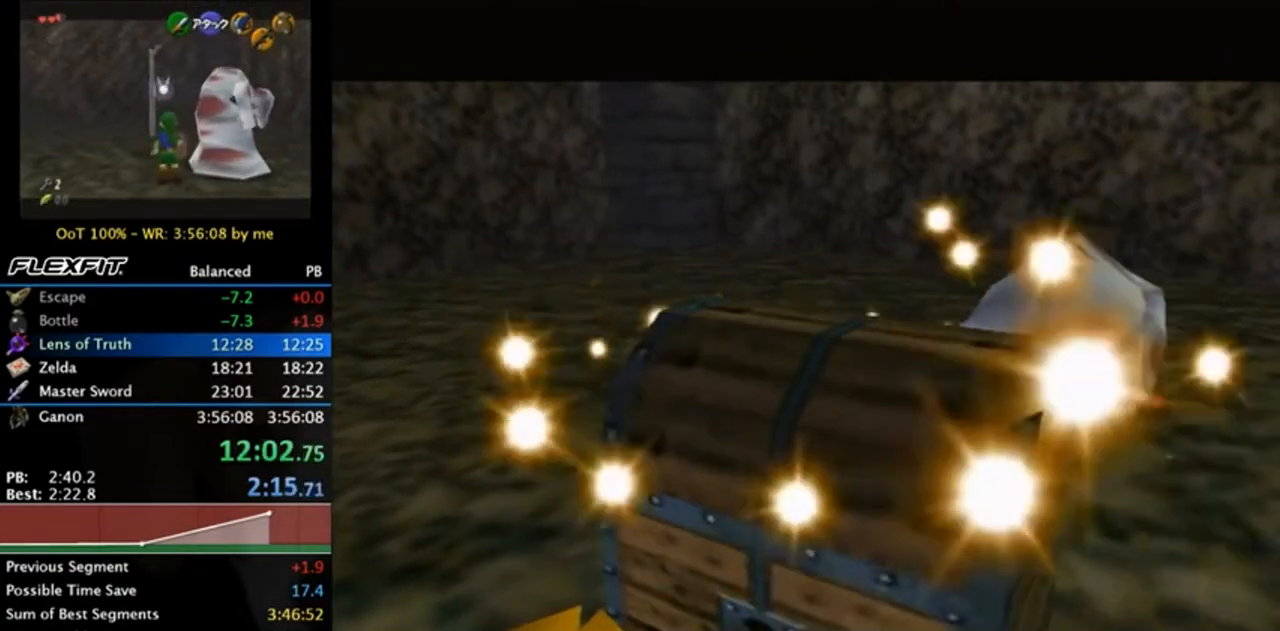
{"buttons": [], "left_stick": "up", "right_stick": "center", "events": []}
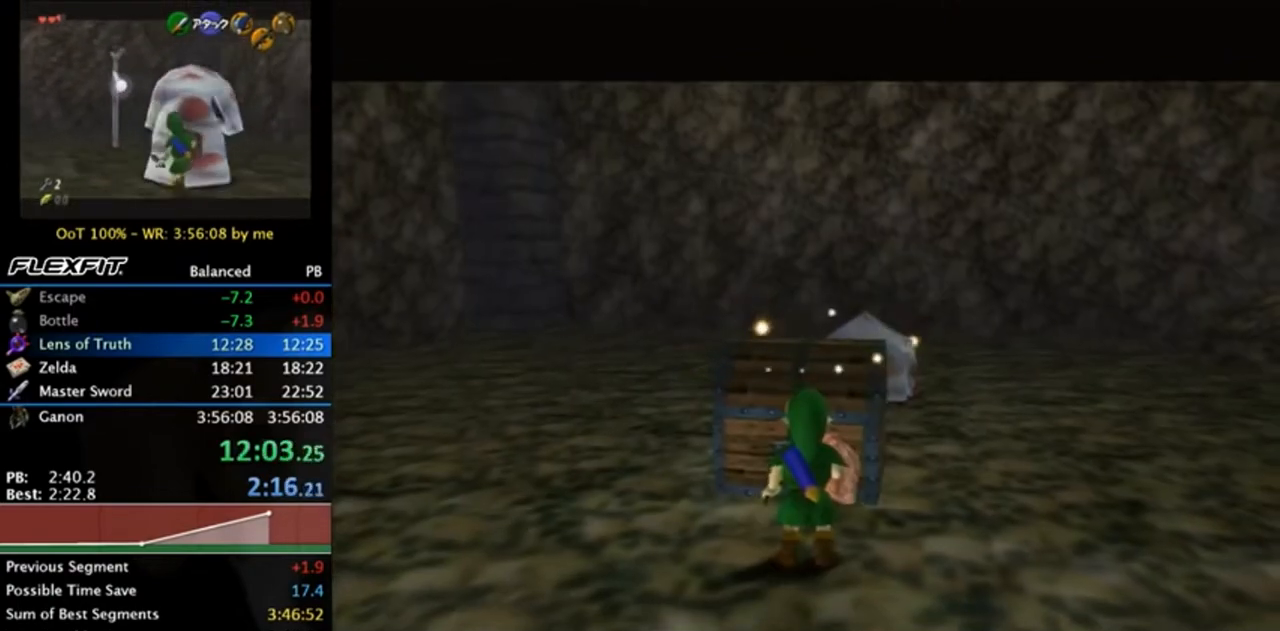
{"buttons": ["A"], "left_stick": "center", "right_stick": "center", "events": [[217, "A", "down"], [250, "left_stick", "center"], [283, "A", "up"], [350, "A", "down"], [383, "A", "up"], [450, "A", "down"]]}
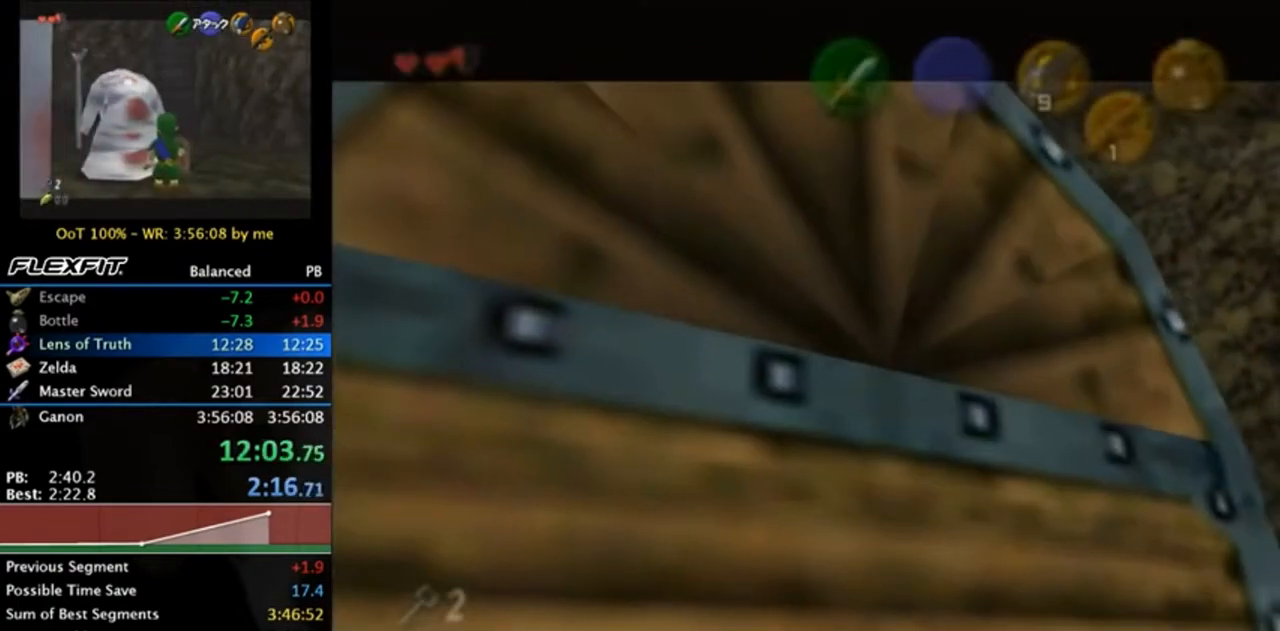
{"buttons": [], "left_stick": "center", "right_stick": "center", "events": [[17, "A", "up"], [83, "A", "down"], [150, "A", "up"]]}